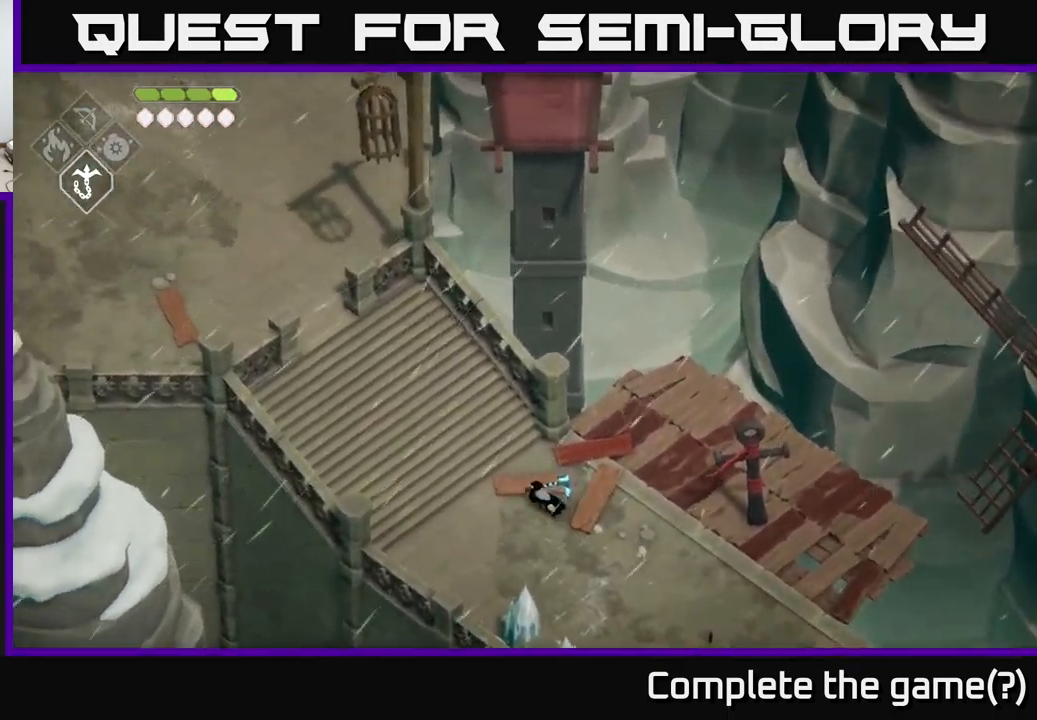
Gameplay with a controller (Xbox layout); each line is a JSON object with the inputs held at the frame after it. "events" lists button and stick changes between this image and that frame as [ms after this image, input, new state], when the widget could be followed in between.
{"buttons": [], "left_stick": "up-left", "right_stick": "up-left", "events": []}
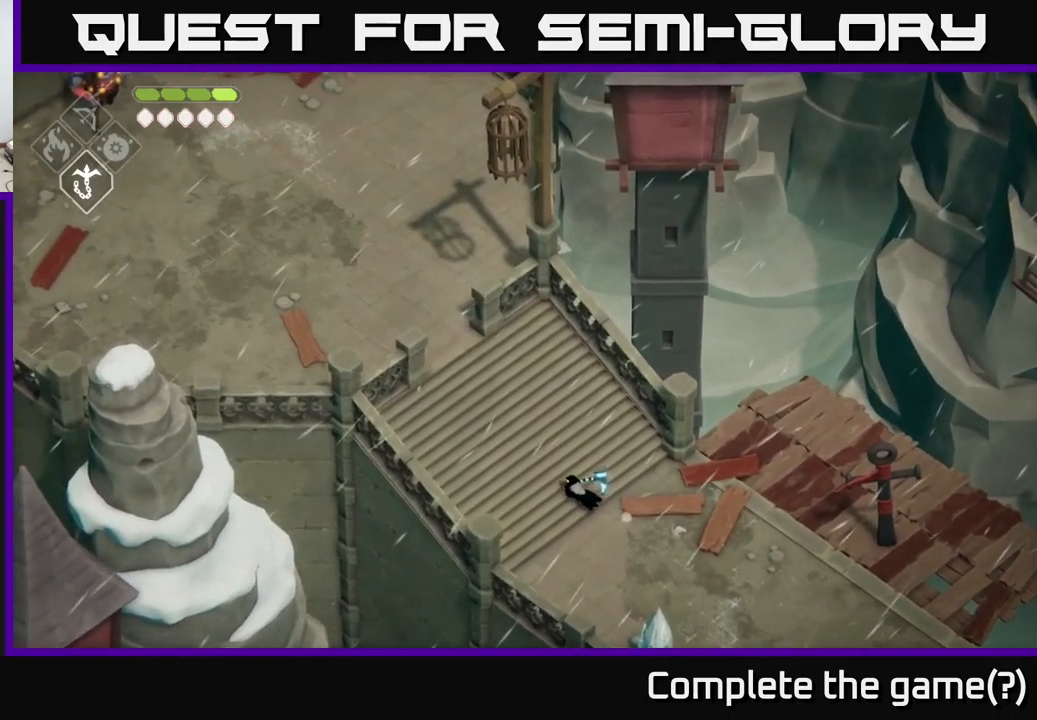
{"buttons": [], "left_stick": "up-left", "right_stick": "center", "events": [[384, "right_stick", "center"]]}
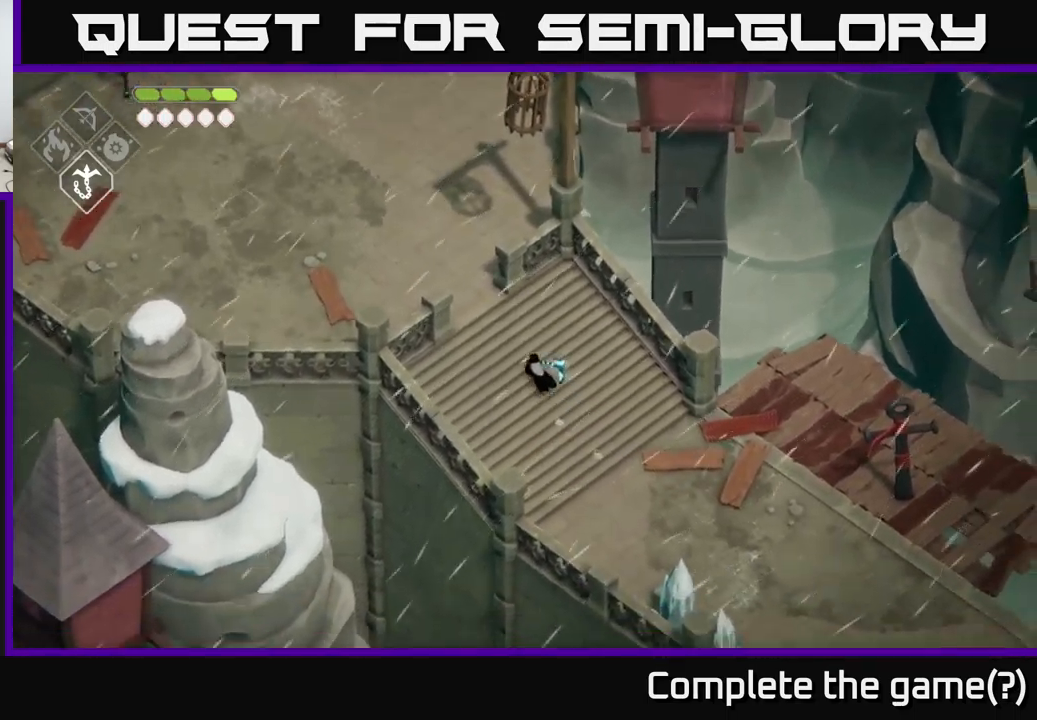
{"buttons": [], "left_stick": "up-left", "right_stick": "center", "events": [[134, "DPAD_RIGHT", "down"], [284, "DPAD_RIGHT", "up"]]}
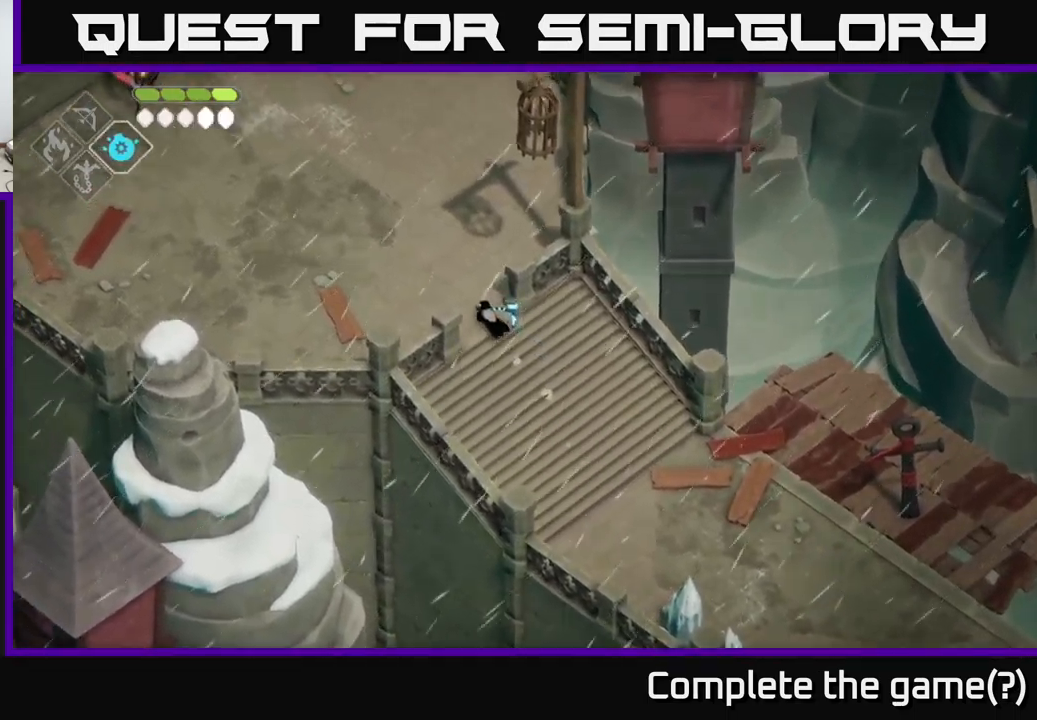
{"buttons": ["B", "L2"], "left_stick": "up-left", "right_stick": "center", "events": [[450, "L2", "down"], [484, "B", "down"]]}
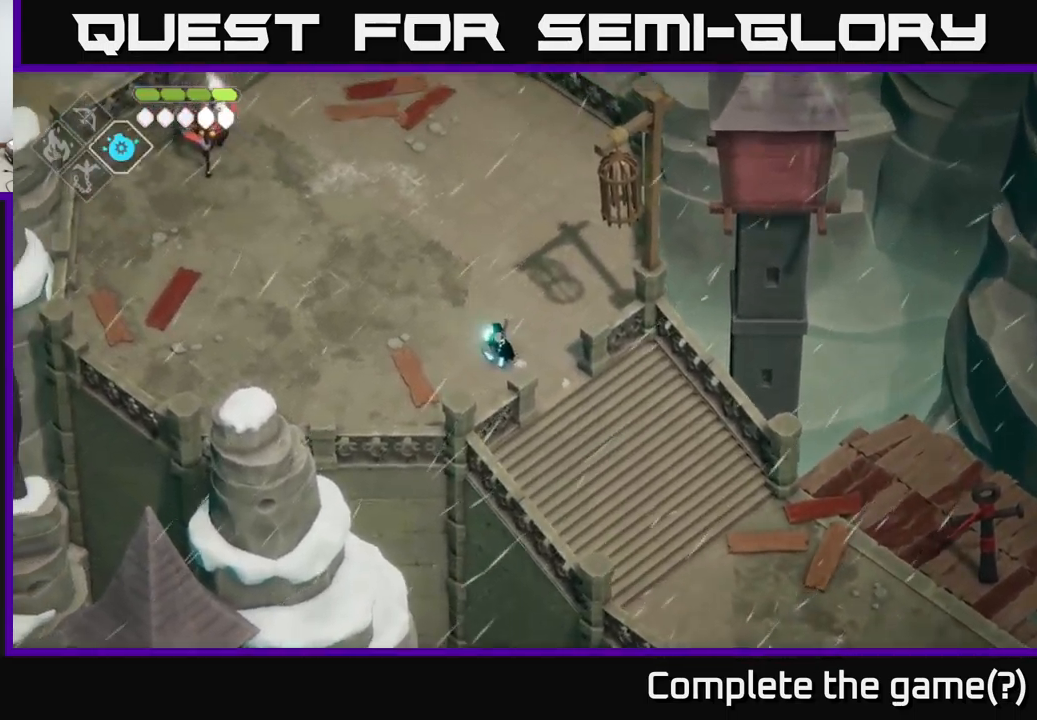
{"buttons": ["B", "L2"], "left_stick": "up-left", "right_stick": "center", "events": []}
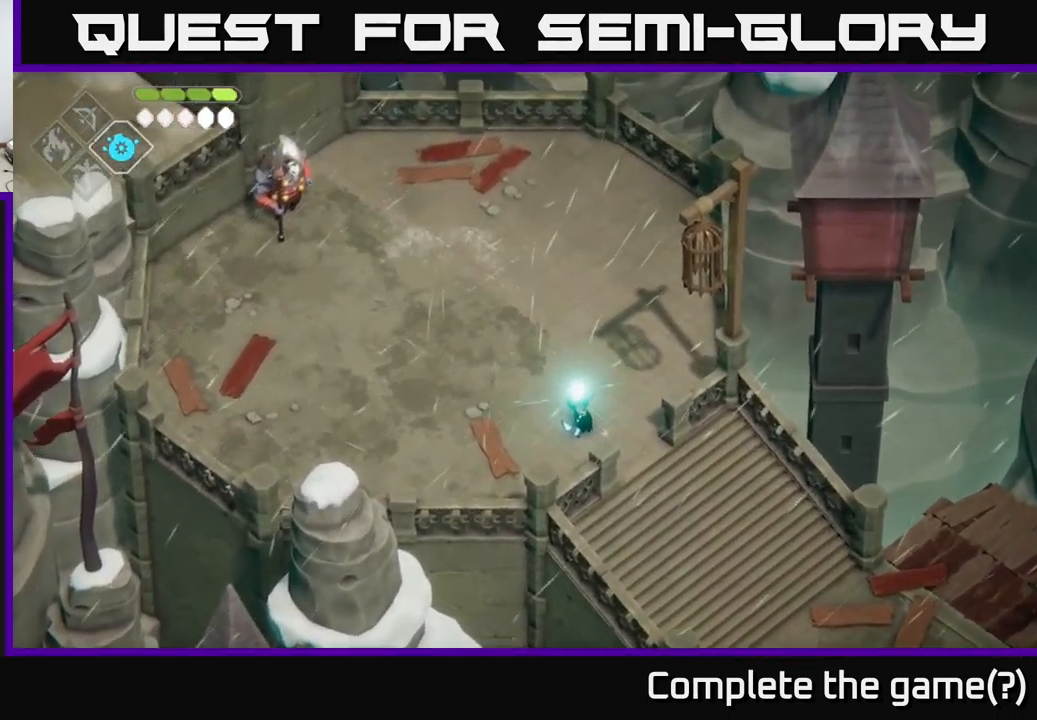
{"buttons": ["B", "L2"], "left_stick": "up-left", "right_stick": "center", "events": [[84, "B", "up"], [417, "B", "down"]]}
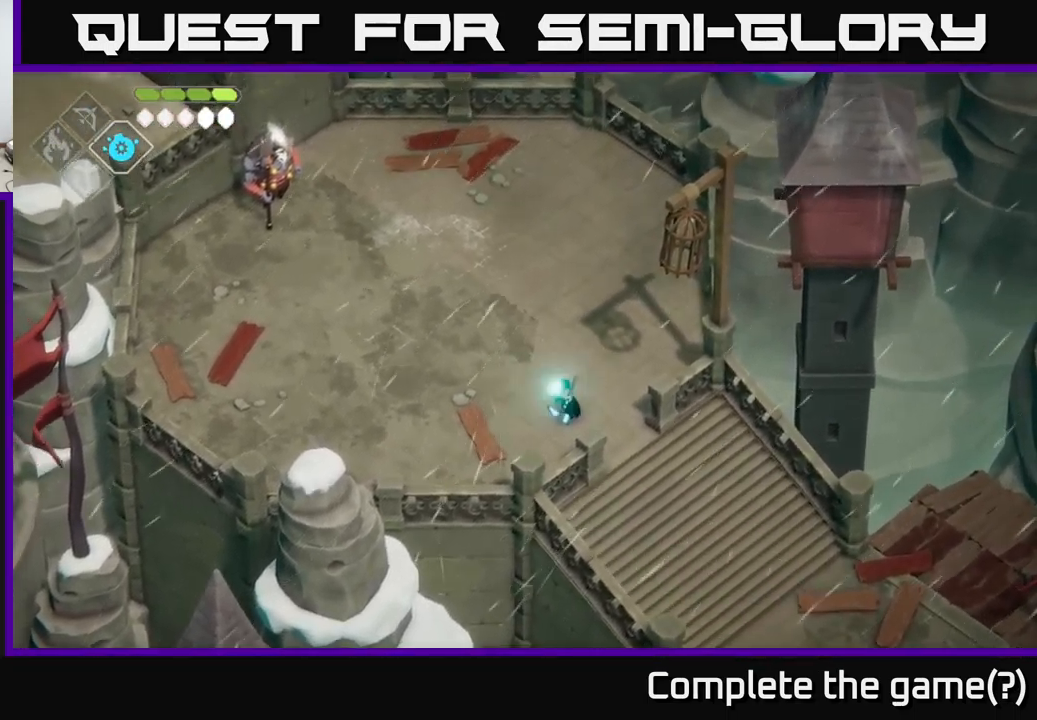
{"buttons": ["B", "L2"], "left_stick": "up-left", "right_stick": "center", "events": []}
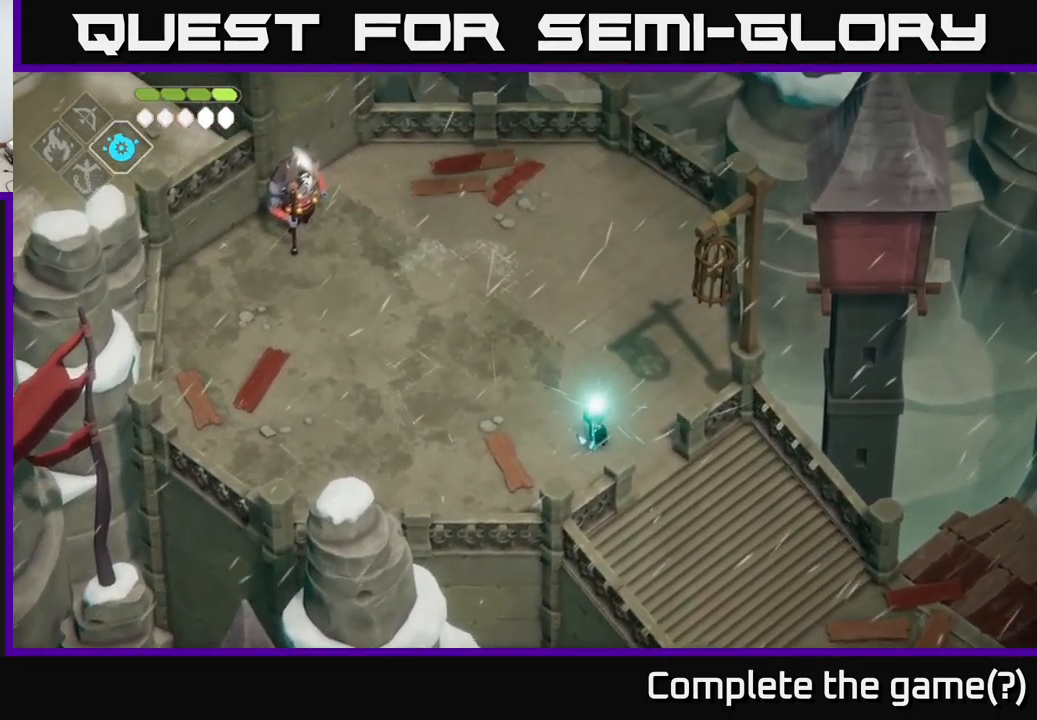
{"buttons": ["B", "L2"], "left_stick": "up-left", "right_stick": "center", "events": [[234, "B", "up"], [484, "B", "down"]]}
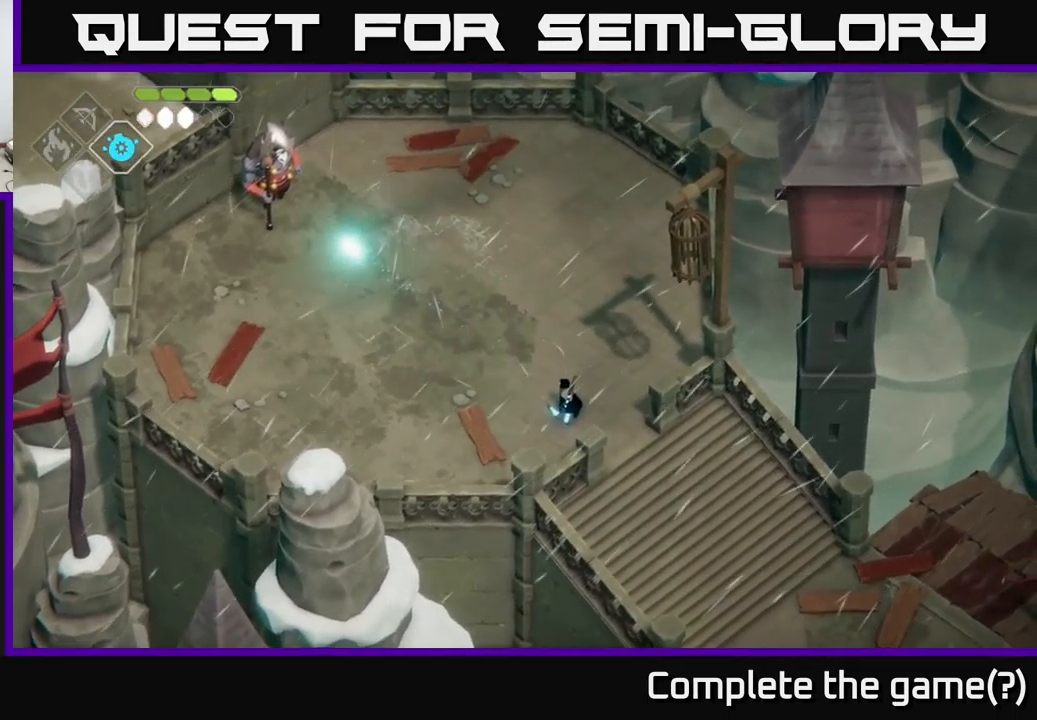
{"buttons": ["B", "L2"], "left_stick": "up-left", "right_stick": "center", "events": []}
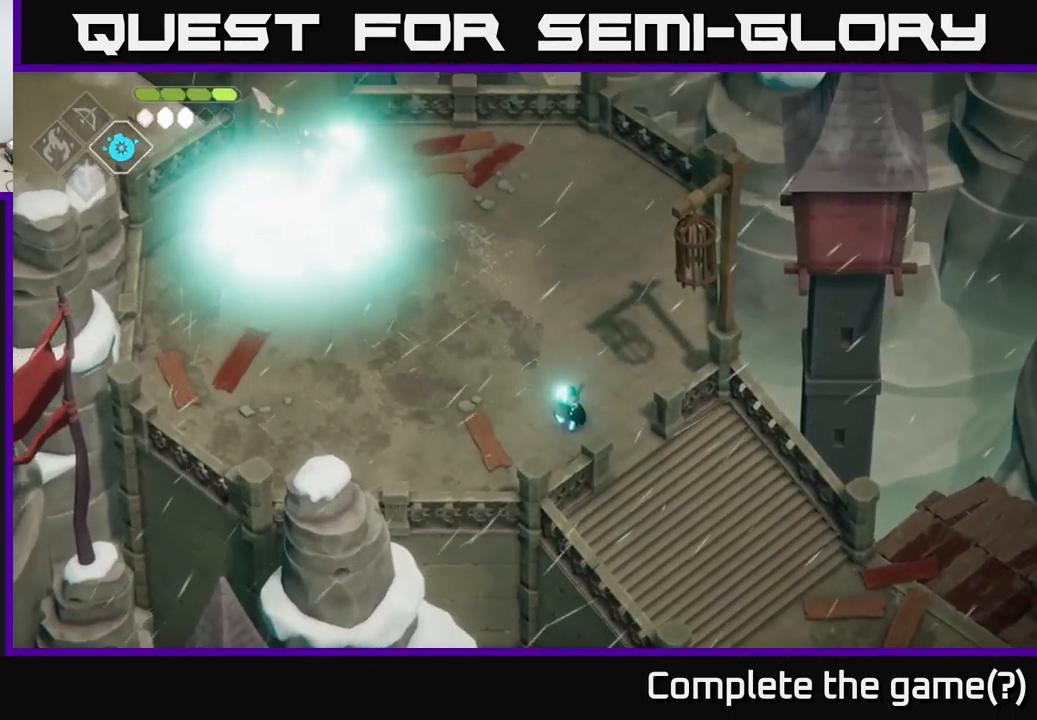
{"buttons": ["B", "L2"], "left_stick": "up-left", "right_stick": "center", "events": []}
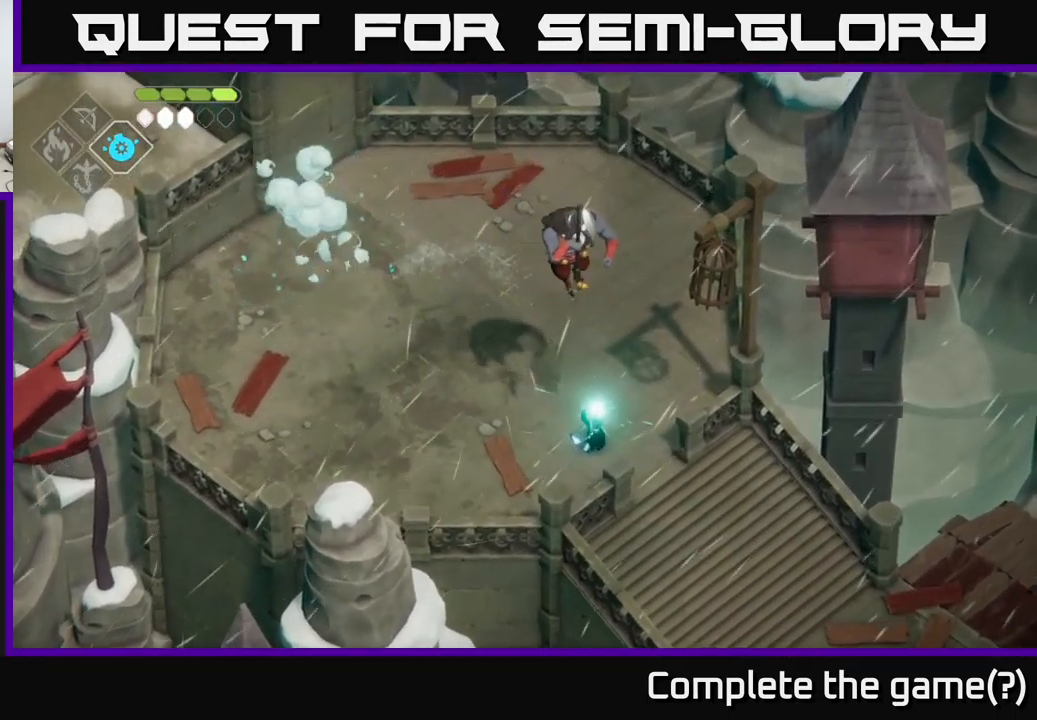
{"buttons": [], "left_stick": "center", "right_stick": "center", "events": [[17, "left_stick", "up"], [50, "B", "up"], [183, "A", "down"], [200, "L2", "up"], [200, "left_stick", "up-left"], [316, "A", "up"], [466, "left_stick", "center"]]}
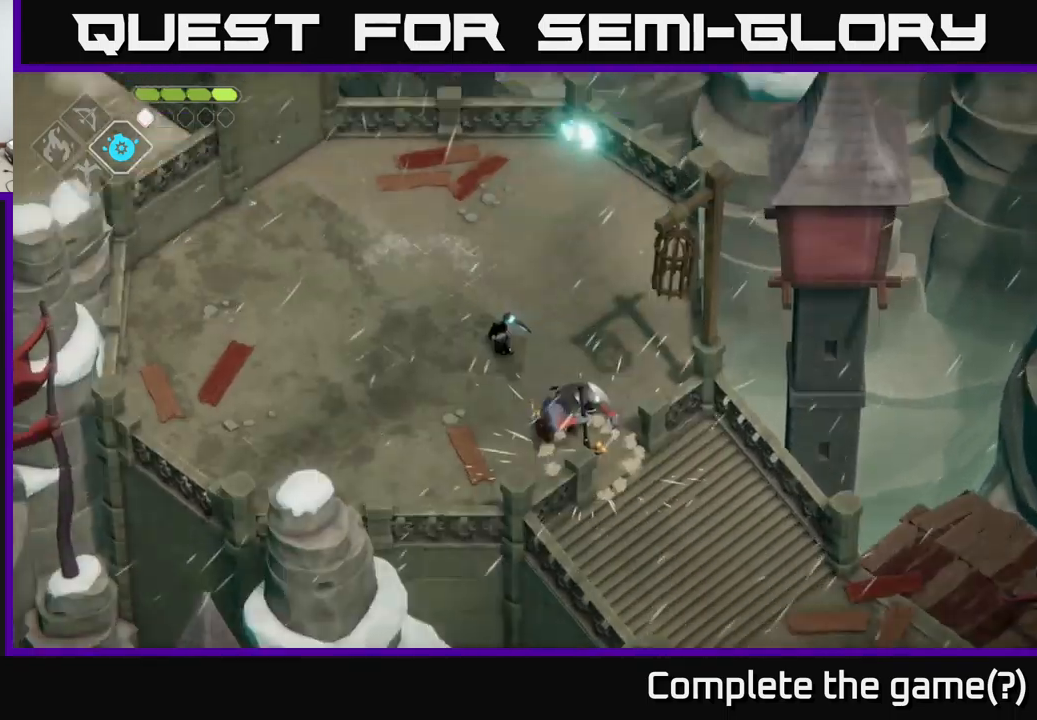
{"buttons": [], "left_stick": "down-right", "right_stick": "center", "events": [[50, "left_stick", "down"], [100, "left_stick", "down-right"]]}
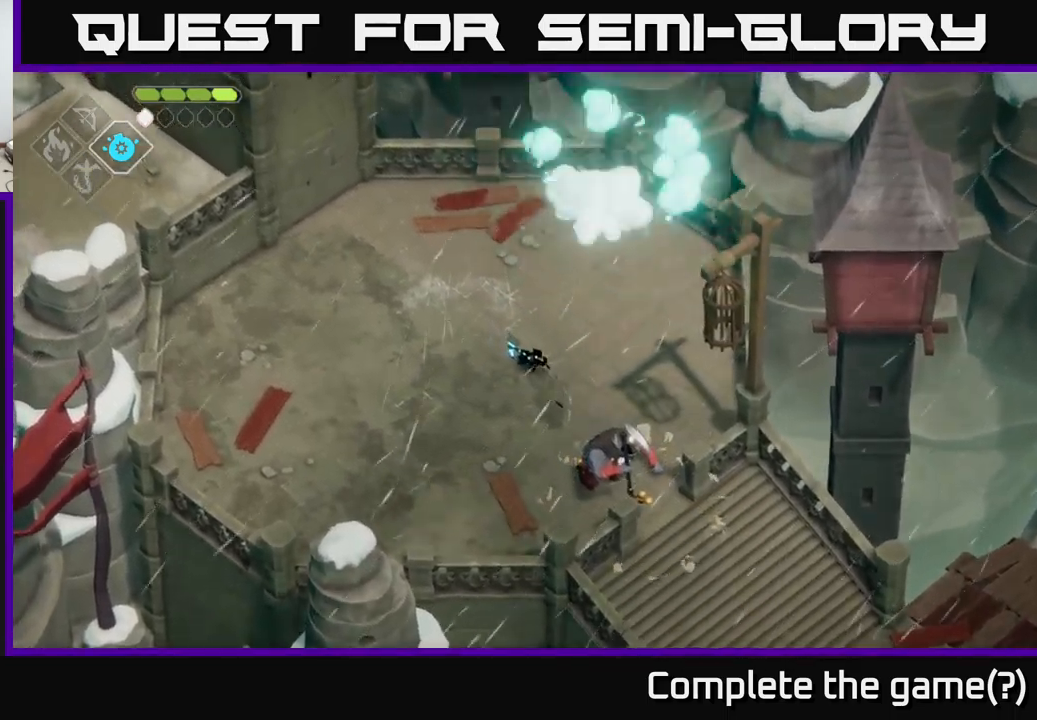
{"buttons": [], "left_stick": "center", "right_stick": "center", "events": [[50, "left_stick", "down"], [166, "X", "down"], [283, "X", "up"], [366, "left_stick", "center"]]}
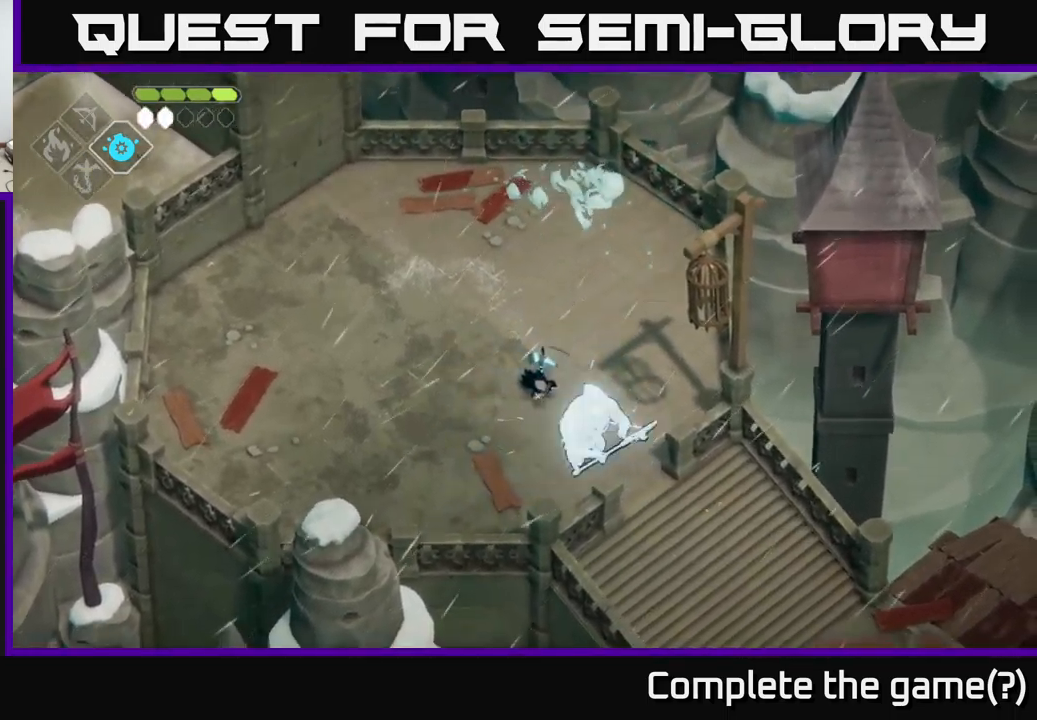
{"buttons": [], "left_stick": "center", "right_stick": "center", "events": [[83, "X", "down"], [233, "X", "up"]]}
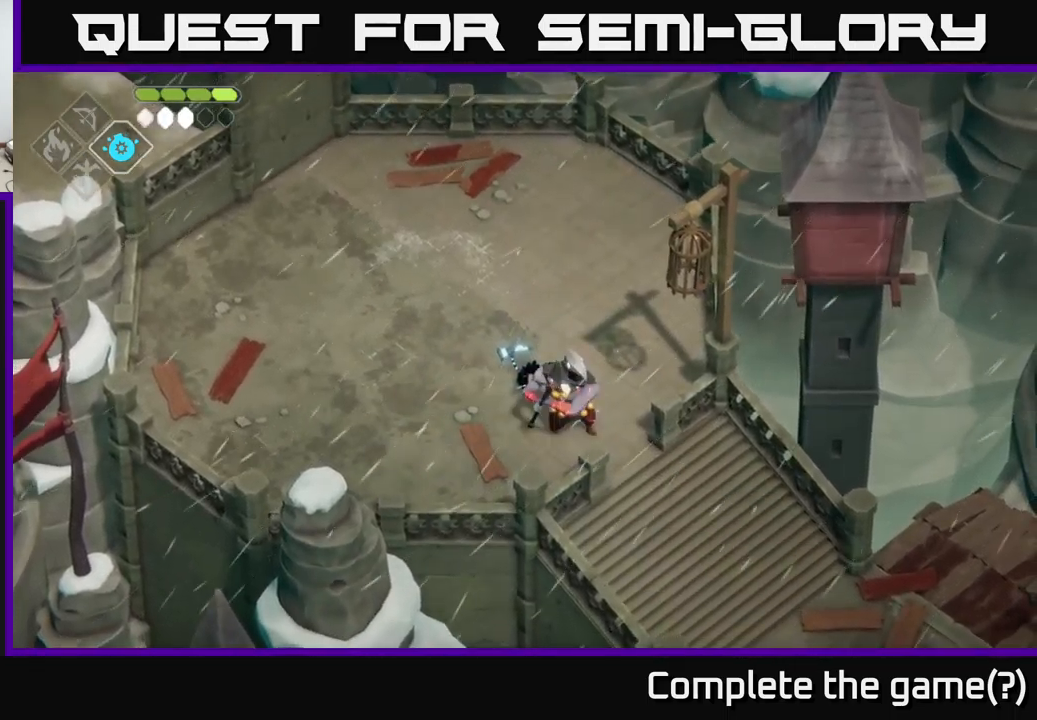
{"buttons": ["A"], "left_stick": "up-left", "right_stick": "center", "events": [[200, "X", "down"], [333, "X", "up"], [383, "left_stick", "up"], [450, "A", "down"], [450, "left_stick", "up-left"]]}
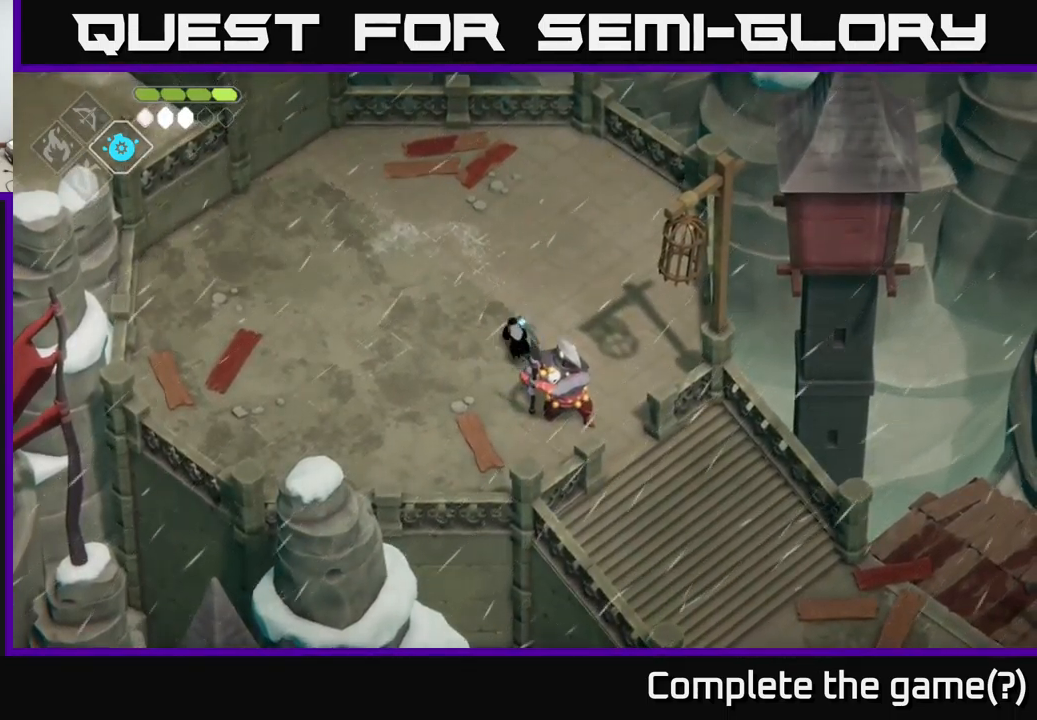
{"buttons": [], "left_stick": "down", "right_stick": "center", "events": [[66, "A", "up"], [83, "left_stick", "up"], [183, "left_stick", "center"], [250, "left_stick", "down"]]}
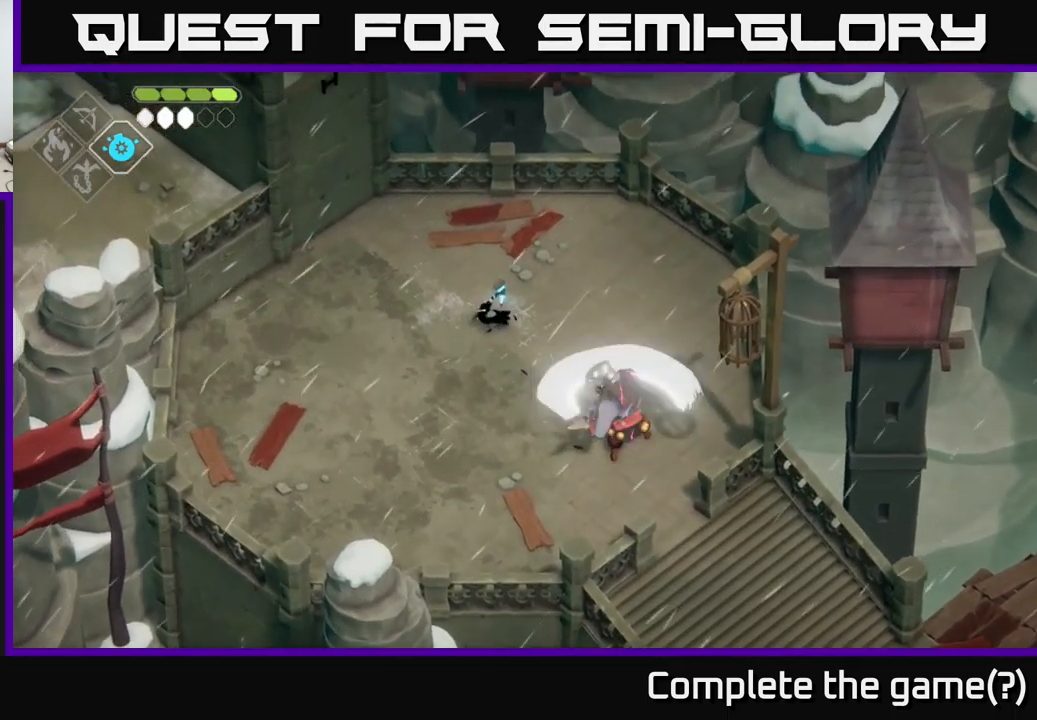
{"buttons": ["R2"], "left_stick": "down-right", "right_stick": "center", "events": [[266, "R2", "down"], [283, "left_stick", "down-right"]]}
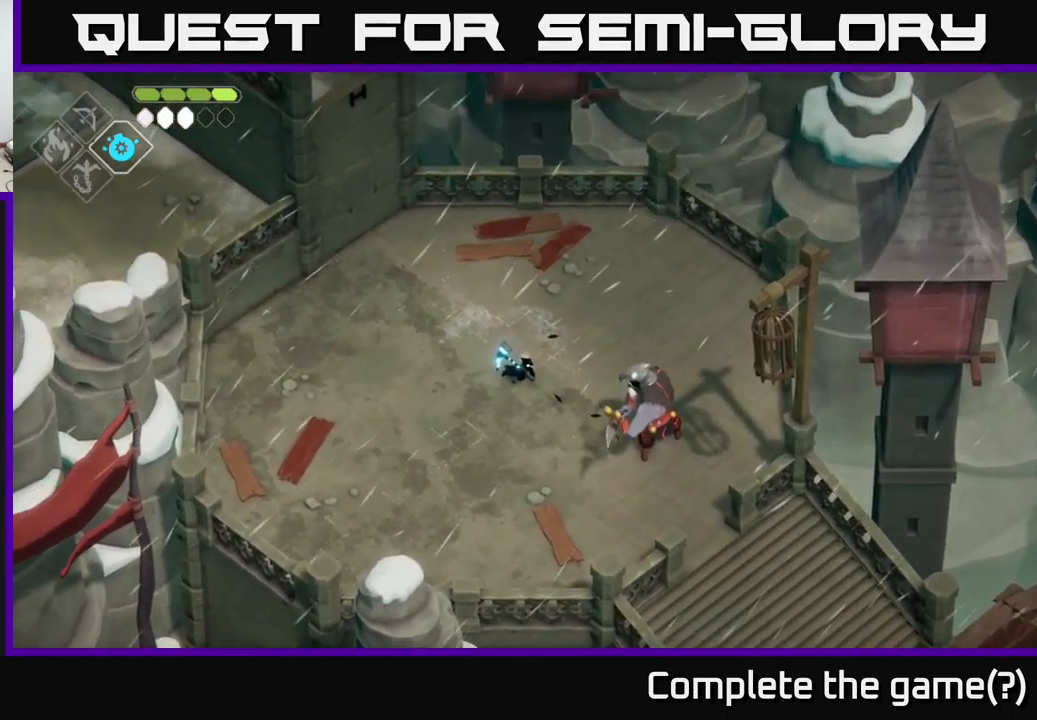
{"buttons": [], "left_stick": "down-right", "right_stick": "center", "events": [[400, "R2", "up"]]}
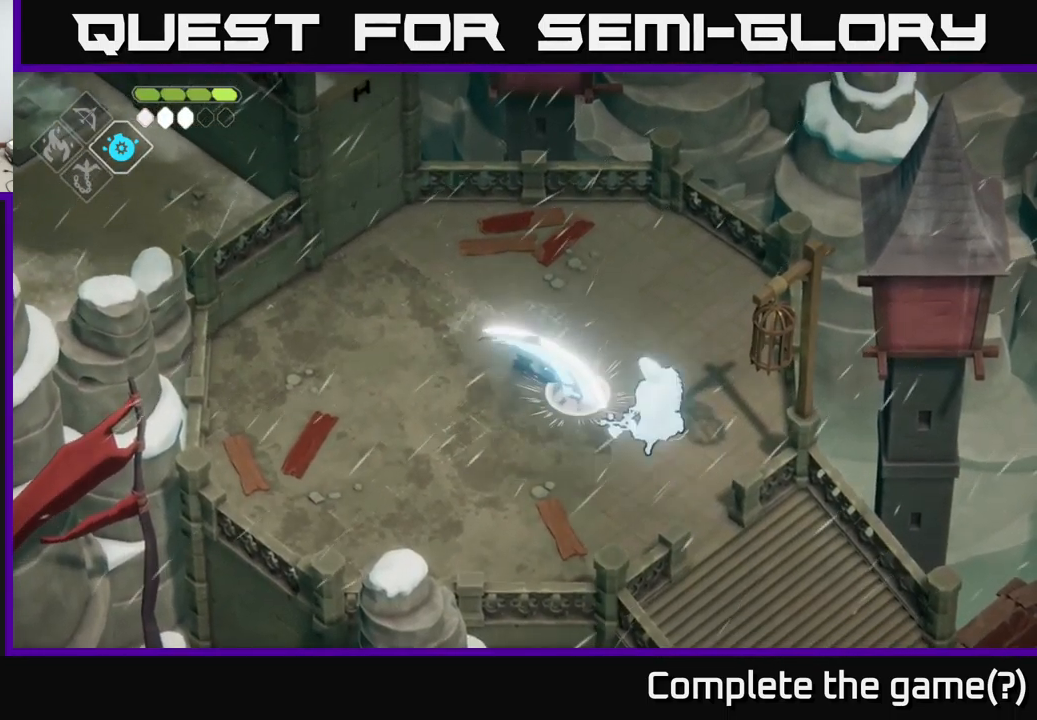
{"buttons": ["A"], "left_stick": "down-left", "right_stick": "center", "events": [[66, "left_stick", "down"], [166, "A", "down"], [166, "left_stick", "down-left"], [266, "A", "up"], [333, "A", "down"], [400, "A", "up"], [466, "A", "down"]]}
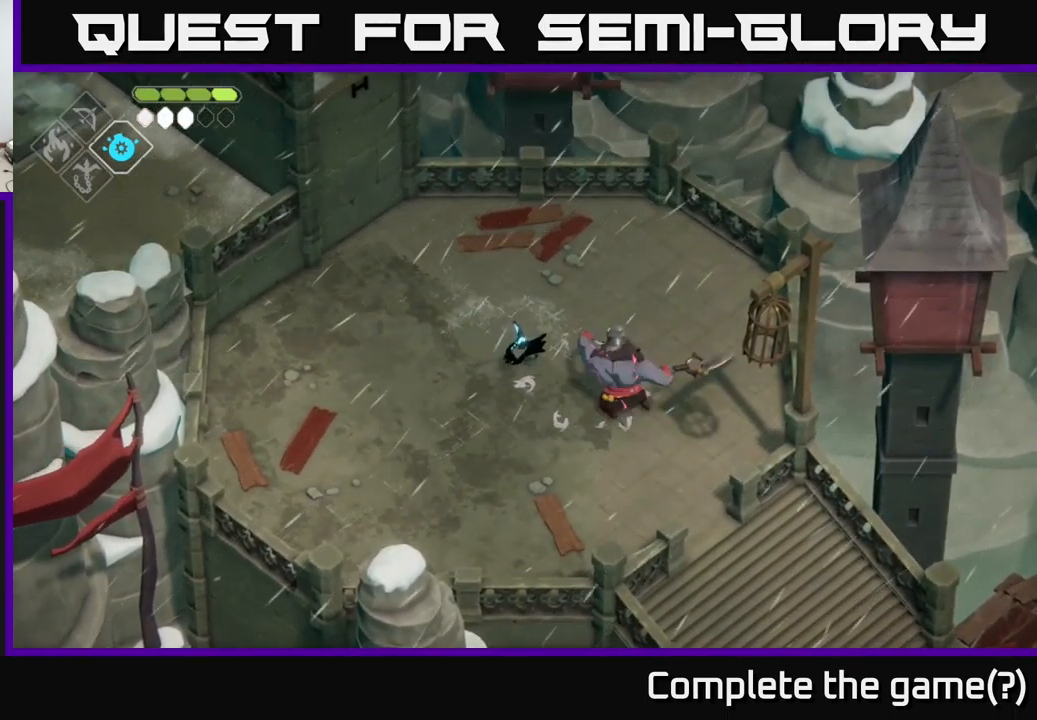
{"buttons": [], "left_stick": "up-right", "right_stick": "center", "events": [[50, "A", "up"], [216, "left_stick", "down-right"], [266, "left_stick", "right"], [433, "left_stick", "up-right"]]}
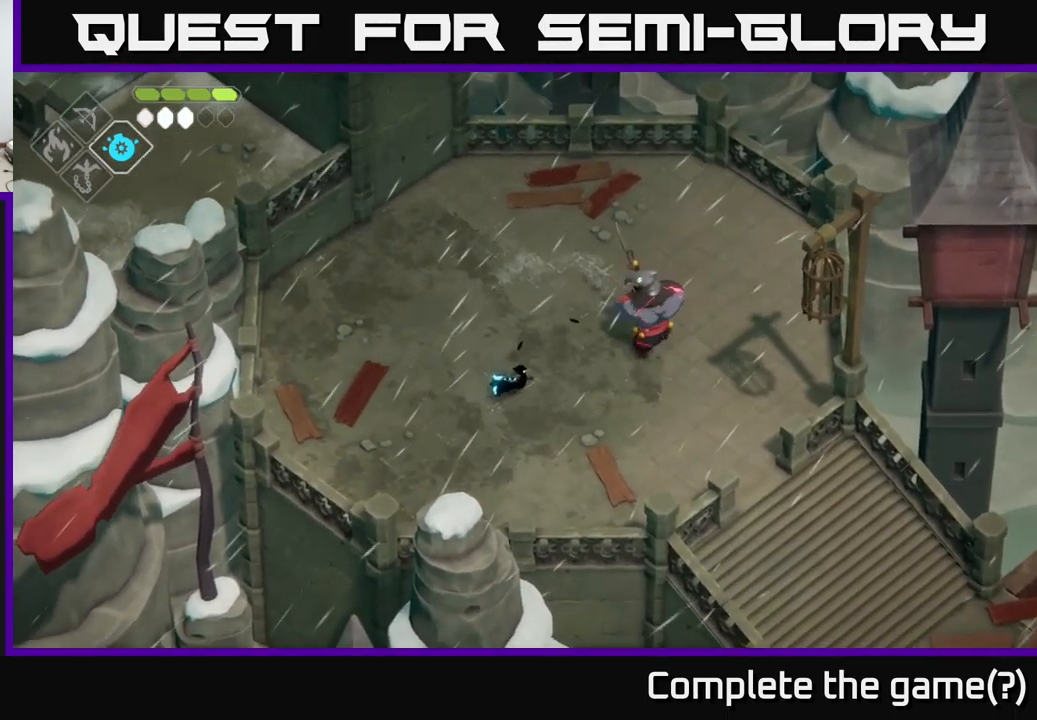
{"buttons": [], "left_stick": "center", "right_stick": "center", "events": [[200, "X", "down"], [300, "X", "up"], [417, "left_stick", "center"]]}
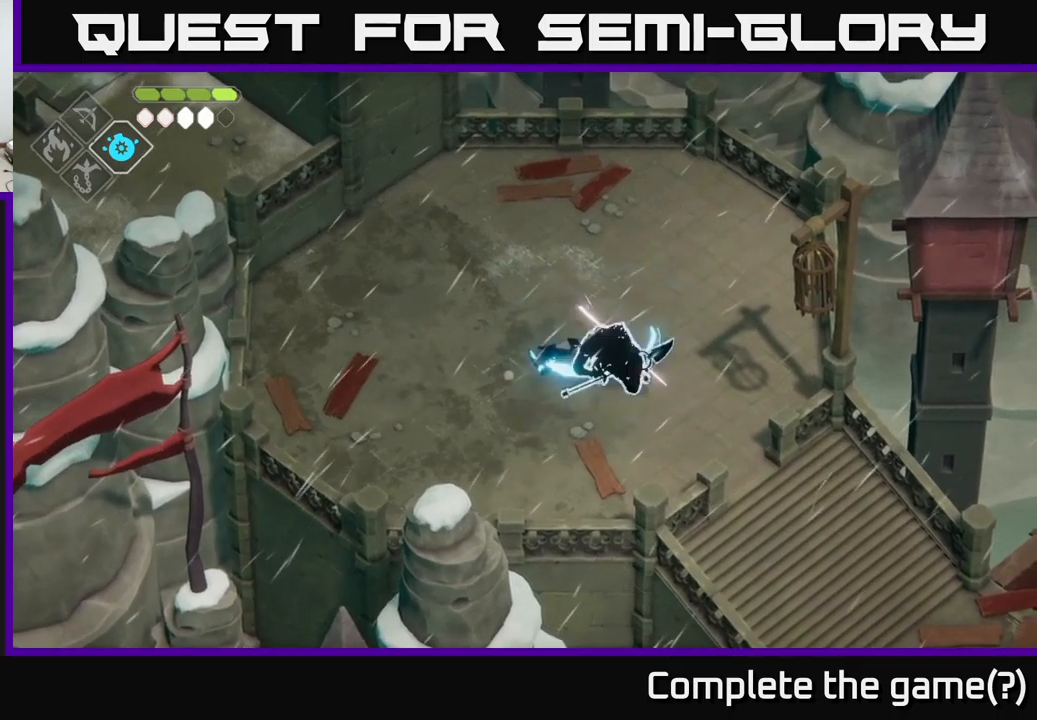
{"buttons": [], "left_stick": "down", "right_stick": "center", "events": [[83, "X", "down"], [217, "left_stick", "down"], [250, "X", "up"]]}
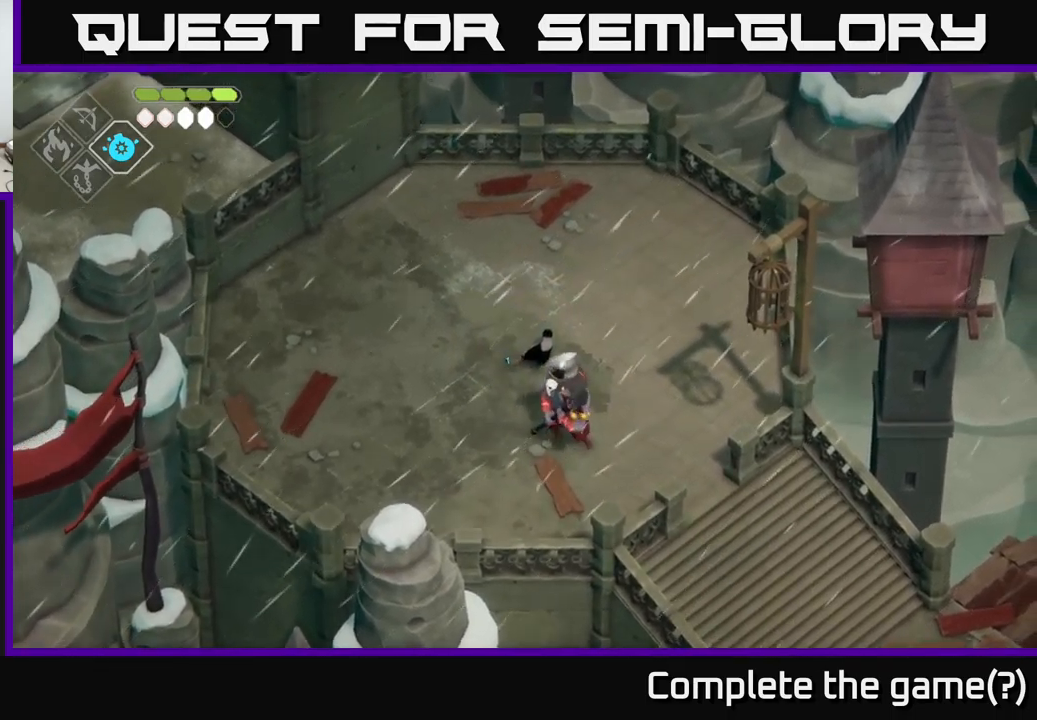
{"buttons": ["X"], "left_stick": "center", "right_stick": "center", "events": [[167, "X", "down"], [317, "X", "up"], [383, "left_stick", "center"], [500, "X", "down"]]}
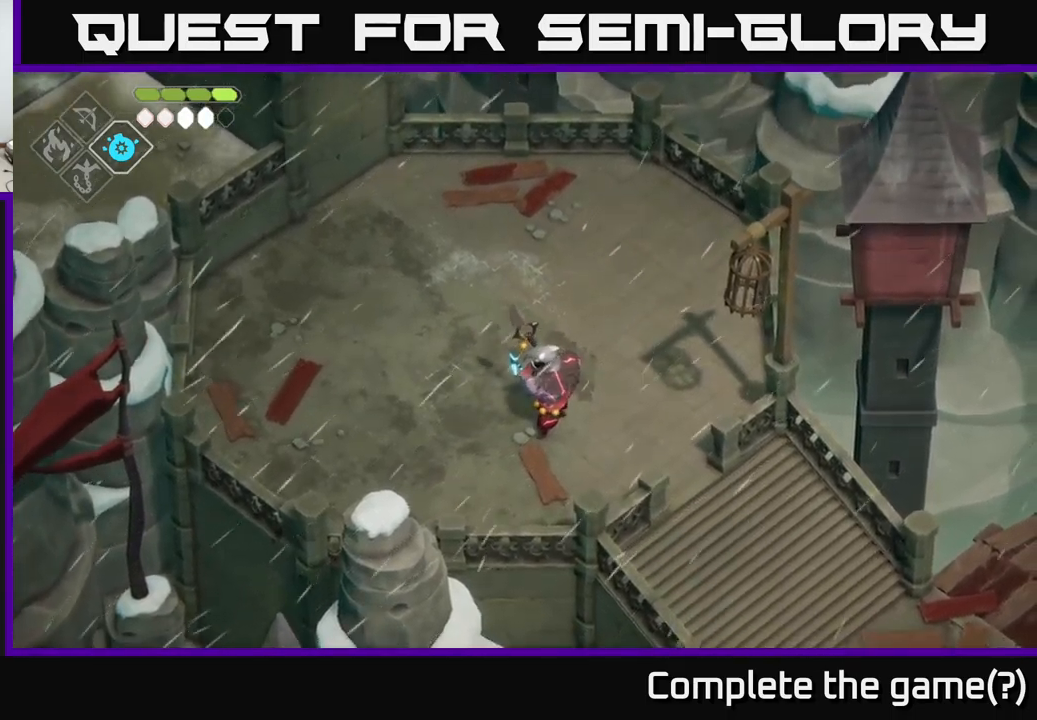
{"buttons": [], "left_stick": "right", "right_stick": "center", "events": [[100, "X", "up"], [317, "left_stick", "right"], [400, "A", "down"], [500, "A", "up"]]}
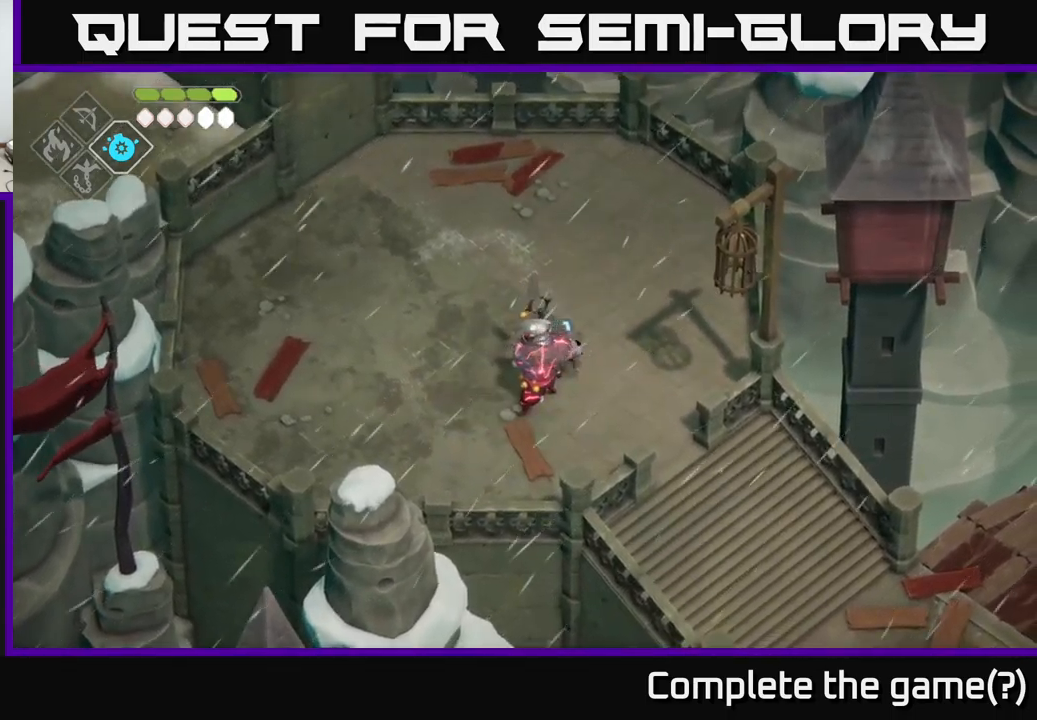
{"buttons": [], "left_stick": "down-left", "right_stick": "center", "events": [[150, "A", "down"], [183, "left_stick", "down"], [233, "left_stick", "down-left"], [250, "A", "up"]]}
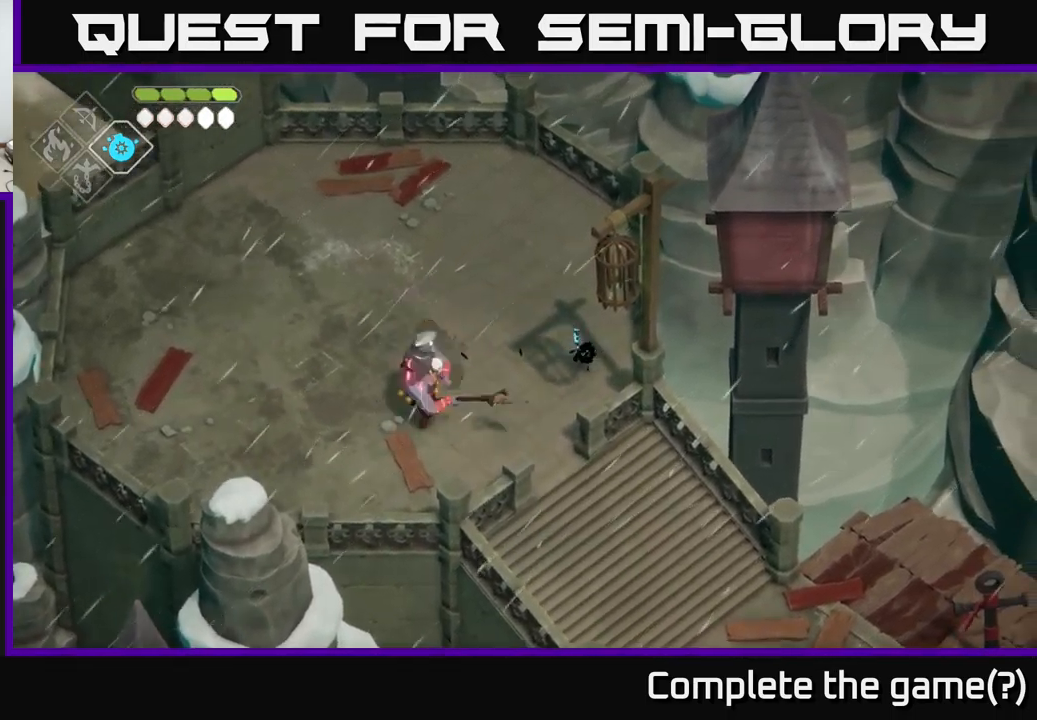
{"buttons": [], "left_stick": "up-left", "right_stick": "center", "events": [[283, "X", "down"], [367, "left_stick", "left"], [417, "X", "up"], [483, "left_stick", "up-left"]]}
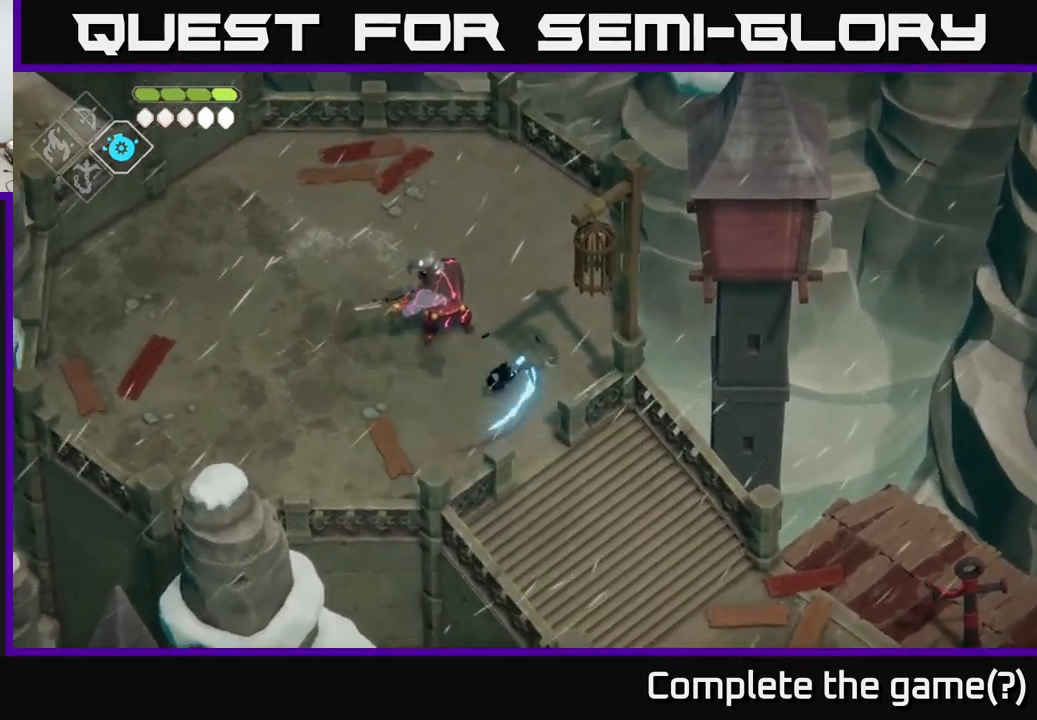
{"buttons": [], "left_stick": "center", "right_stick": "center", "events": [[183, "X", "down"], [350, "X", "up"], [383, "left_stick", "center"]]}
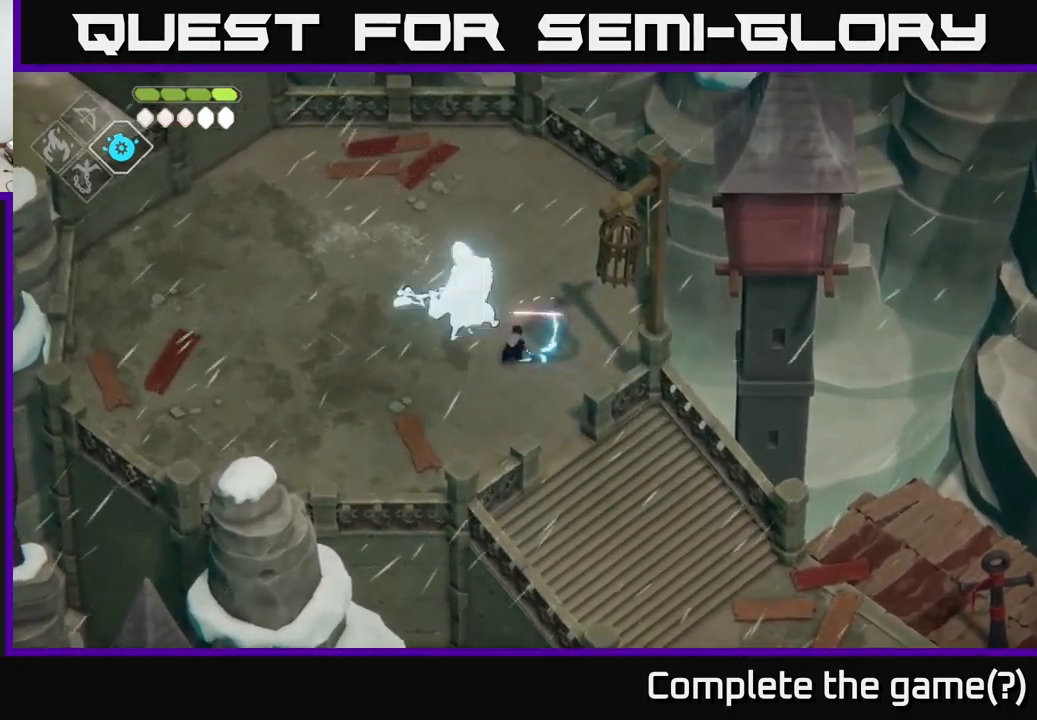
{"buttons": [], "left_stick": "up", "right_stick": "center", "events": [[167, "left_stick", "left"], [283, "A", "down"], [350, "A", "up"], [467, "left_stick", "up"]]}
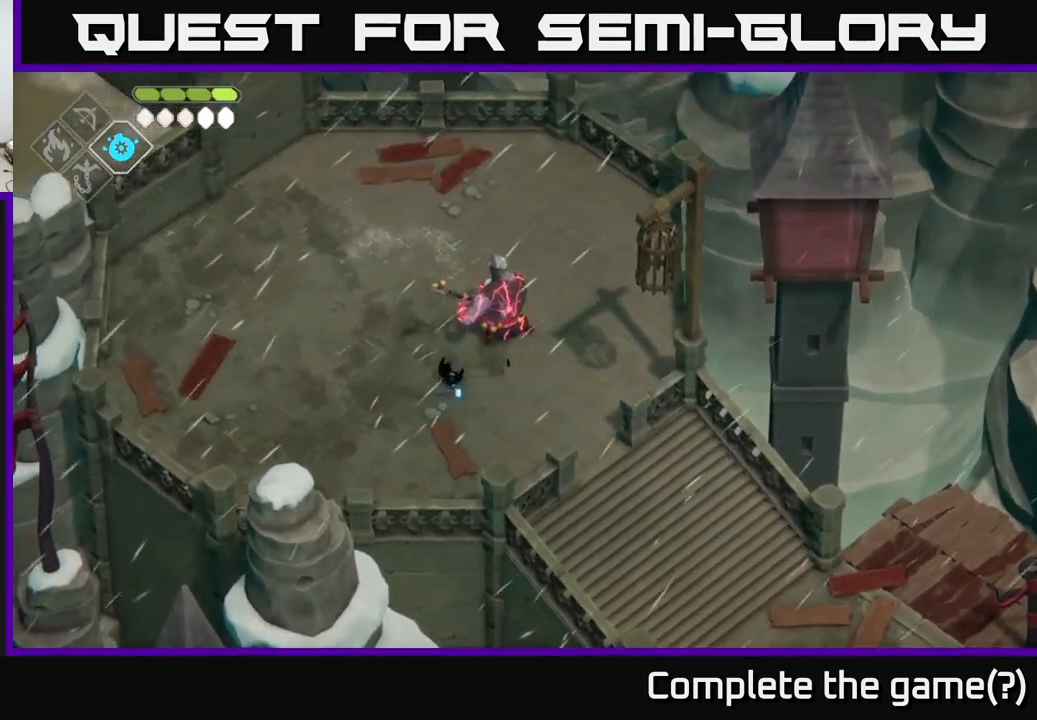
{"buttons": [], "left_stick": "right", "right_stick": "center", "events": [[17, "left_stick", "up-right"], [300, "left_stick", "right"]]}
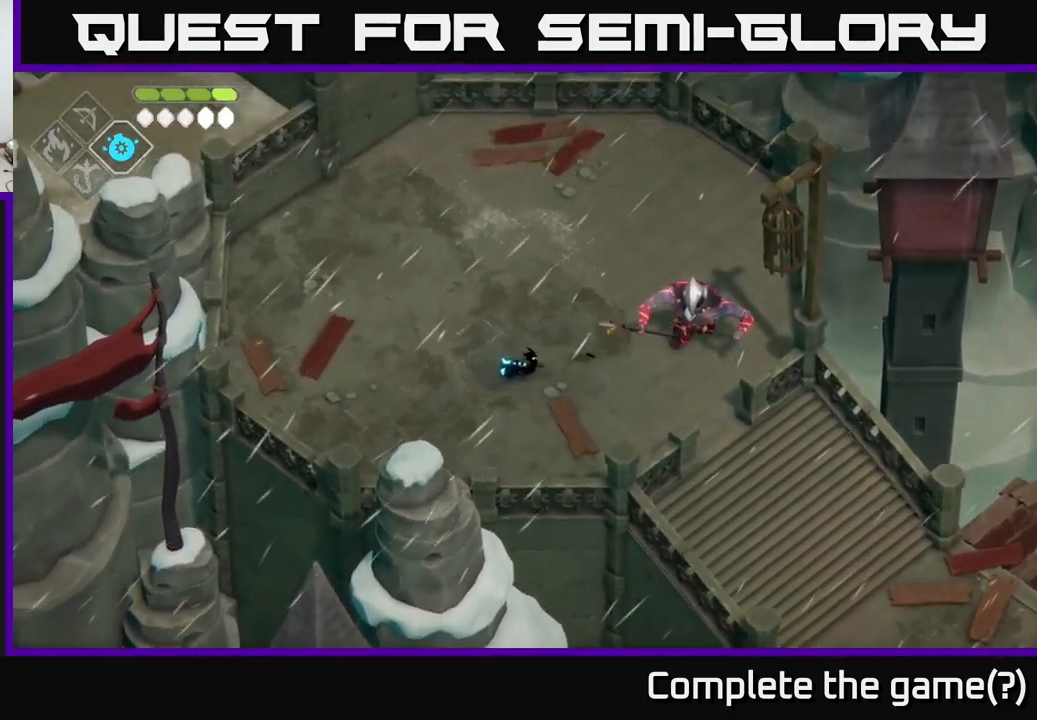
{"buttons": [], "left_stick": "center", "right_stick": "center", "events": [[100, "left_stick", "up-right"], [233, "X", "down"], [350, "X", "up"], [400, "left_stick", "center"]]}